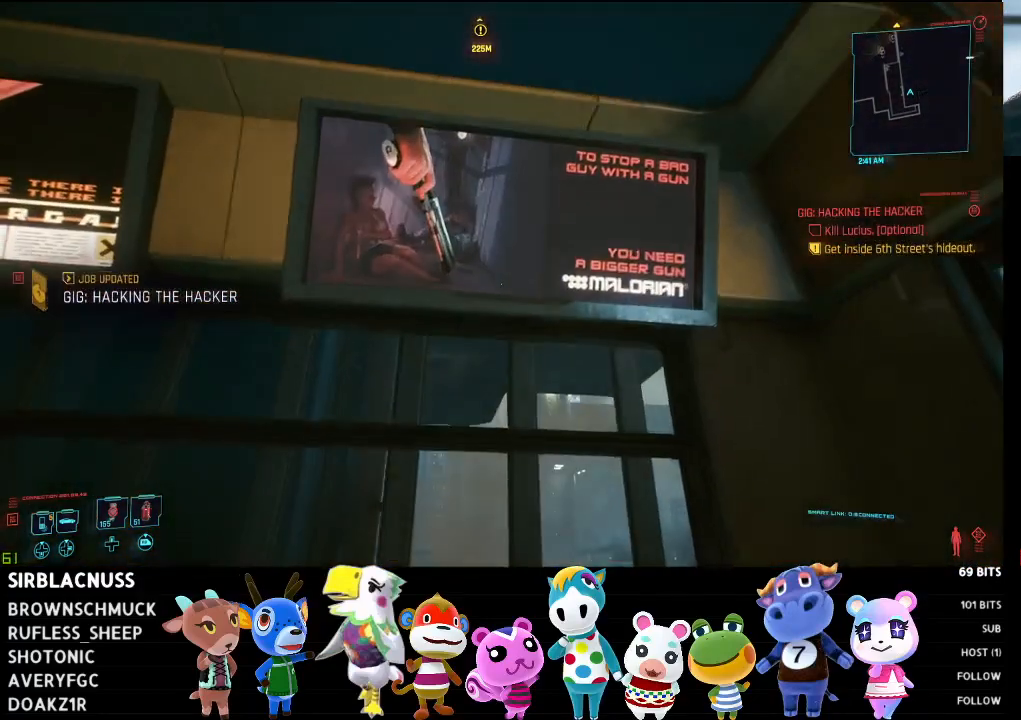
Gameplay with a controller (Xbox layout); each line is a JSON object with the inputs held at the frame after it. "events" lists button and stick changes between this image and that frame as [ms after this image, input, new state], when the widget could be followed in between.
{"buttons": [], "left_stick": "center", "right_stick": "center", "events": [[17, "left_stick", "center"]]}
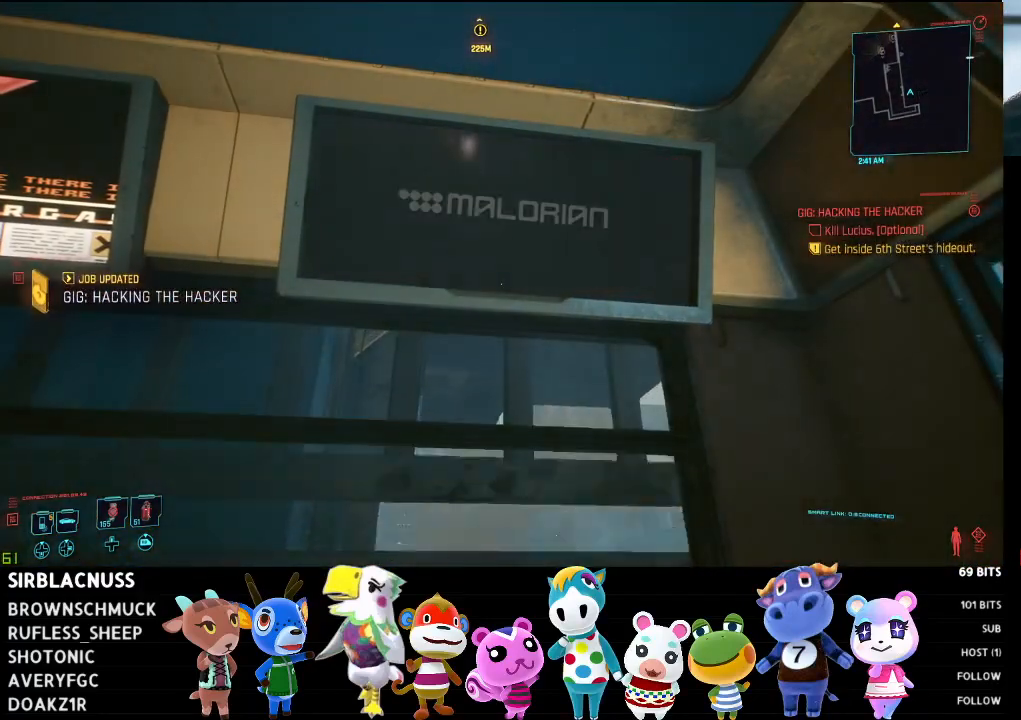
{"buttons": [], "left_stick": "center", "right_stick": "left", "events": [[483, "right_stick", "left"]]}
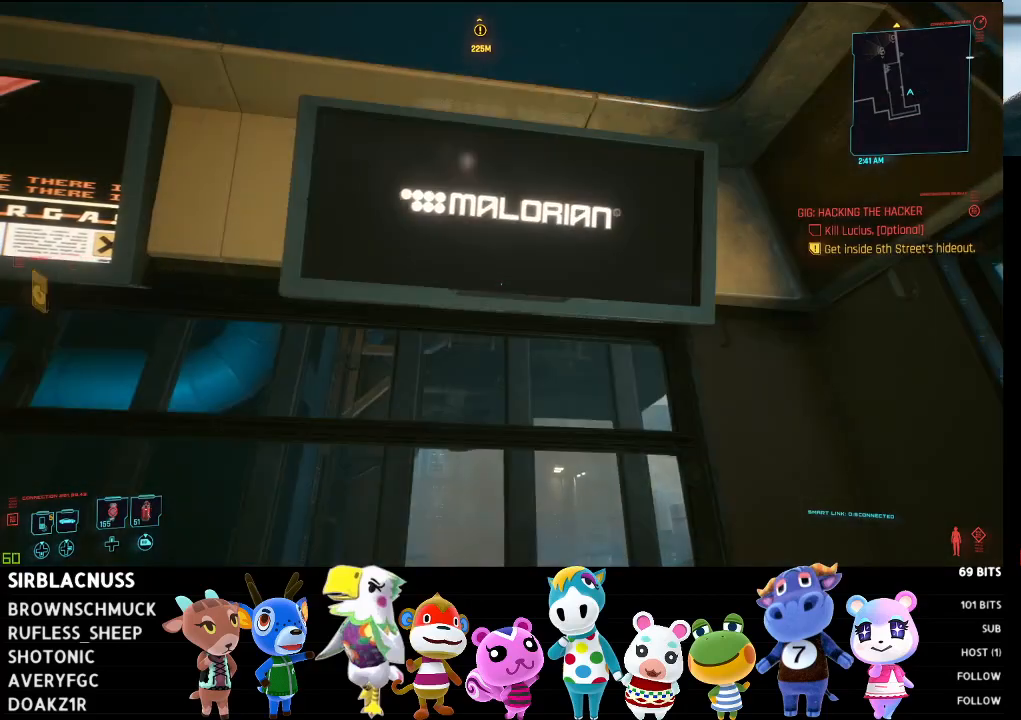
{"buttons": [], "left_stick": "center", "right_stick": "center", "events": [[383, "right_stick", "center"]]}
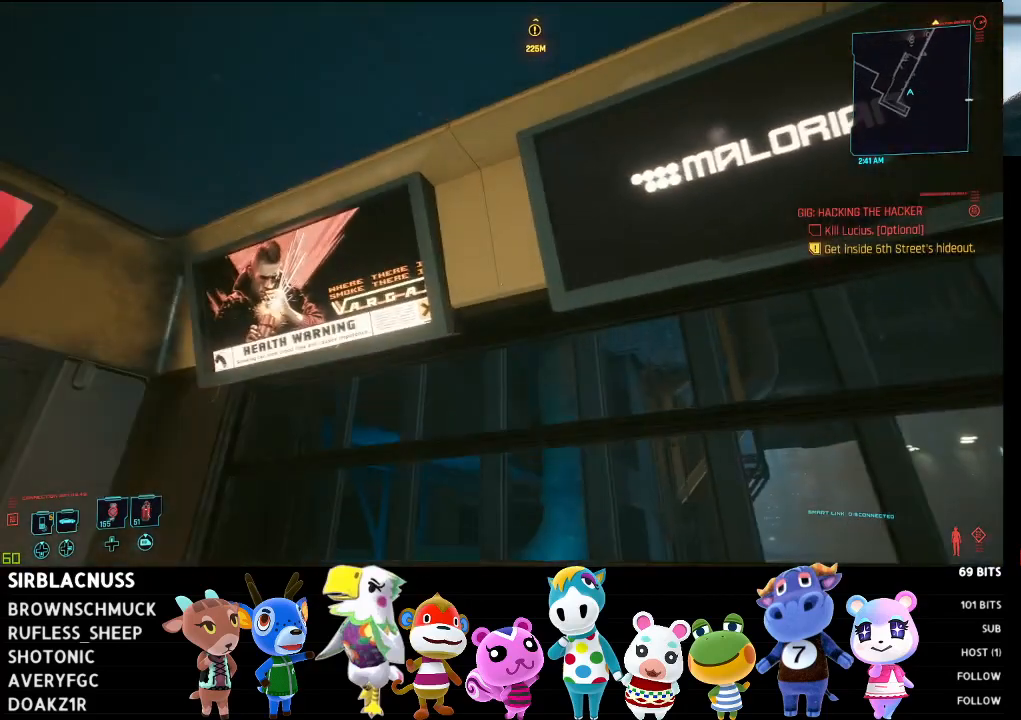
{"buttons": [], "left_stick": "center", "right_stick": "down-left", "events": [[200, "right_stick", "down-left"]]}
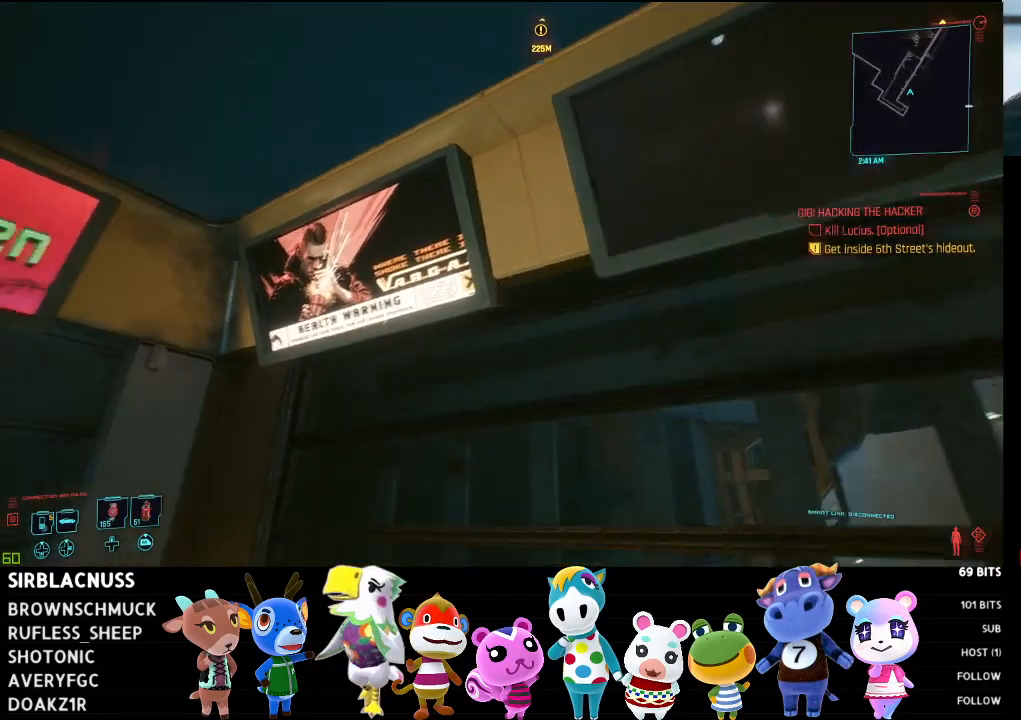
{"buttons": [], "left_stick": "center", "right_stick": "center", "events": [[33, "left_stick", "down-left"], [250, "right_stick", "left"], [350, "right_stick", "center"], [383, "left_stick", "center"]]}
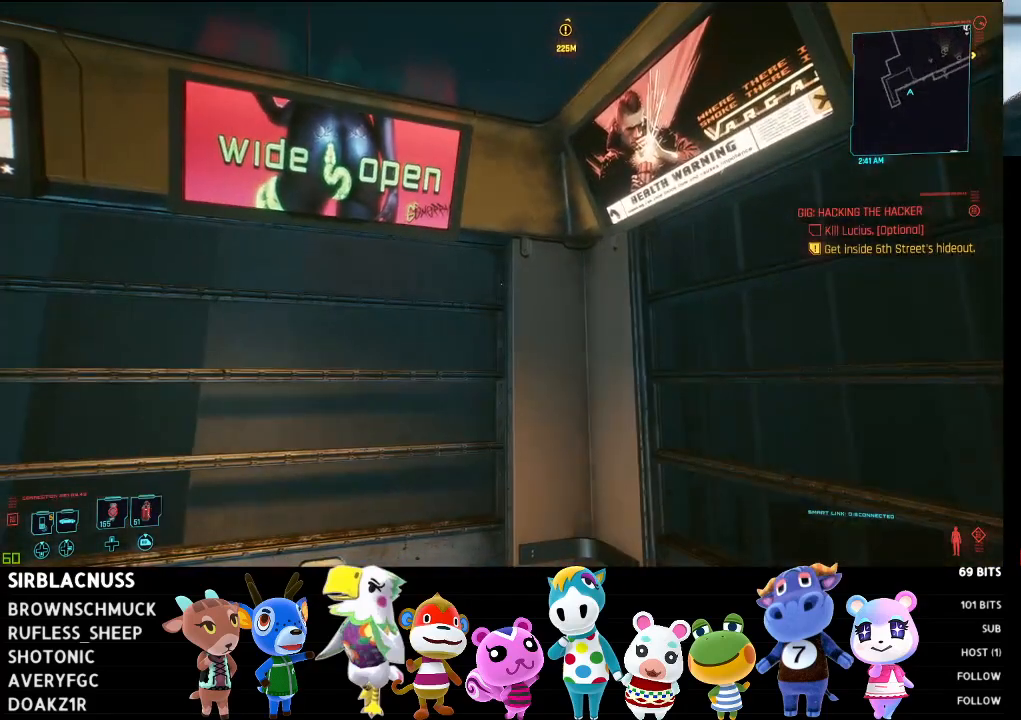
{"buttons": [], "left_stick": "center", "right_stick": "center", "events": []}
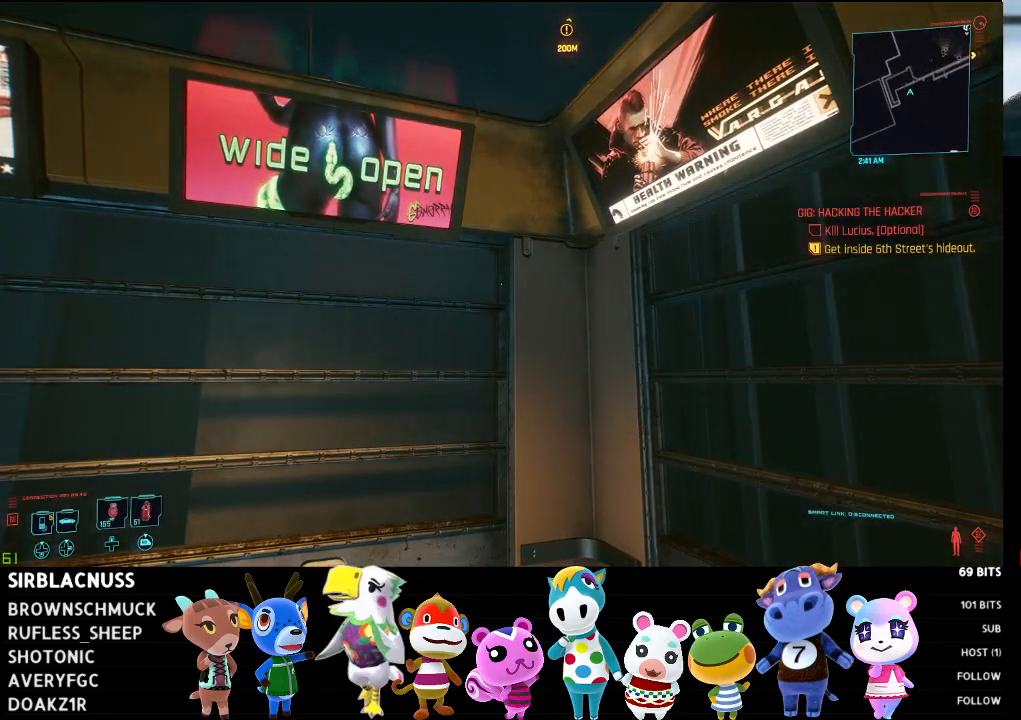
{"buttons": [], "left_stick": "center", "right_stick": "up-left", "events": [[400, "right_stick", "up-left"]]}
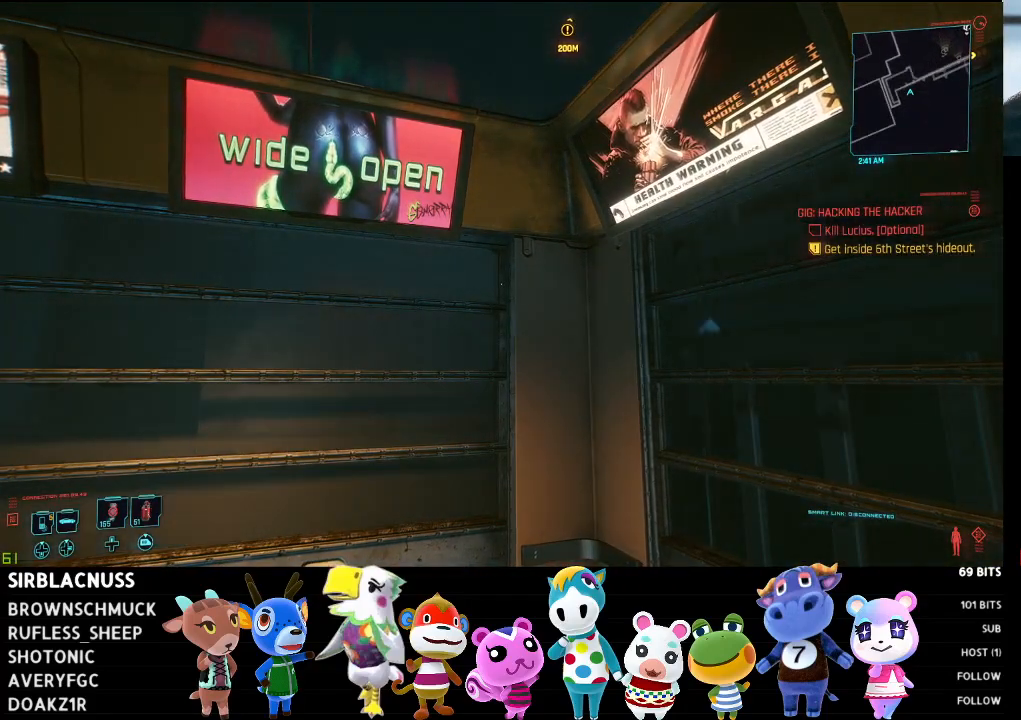
{"buttons": [], "left_stick": "center", "right_stick": "up-left", "events": [[67, "left_stick", "up"], [117, "left_stick", "up-left"], [483, "left_stick", "center"]]}
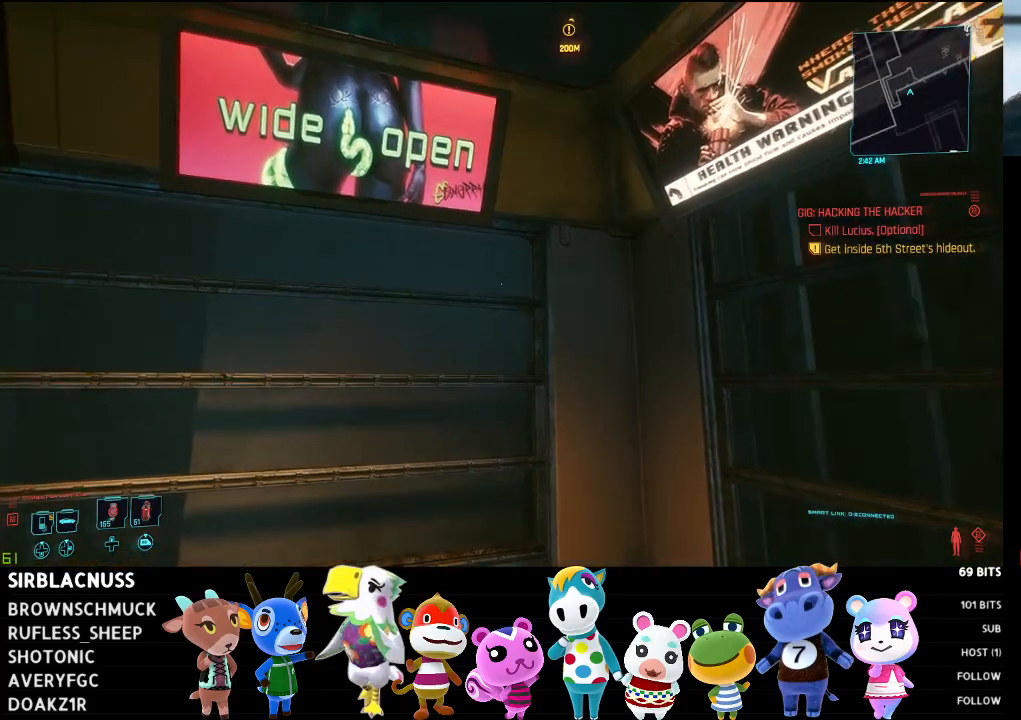
{"buttons": [], "left_stick": "center", "right_stick": "left", "events": [[367, "right_stick", "left"]]}
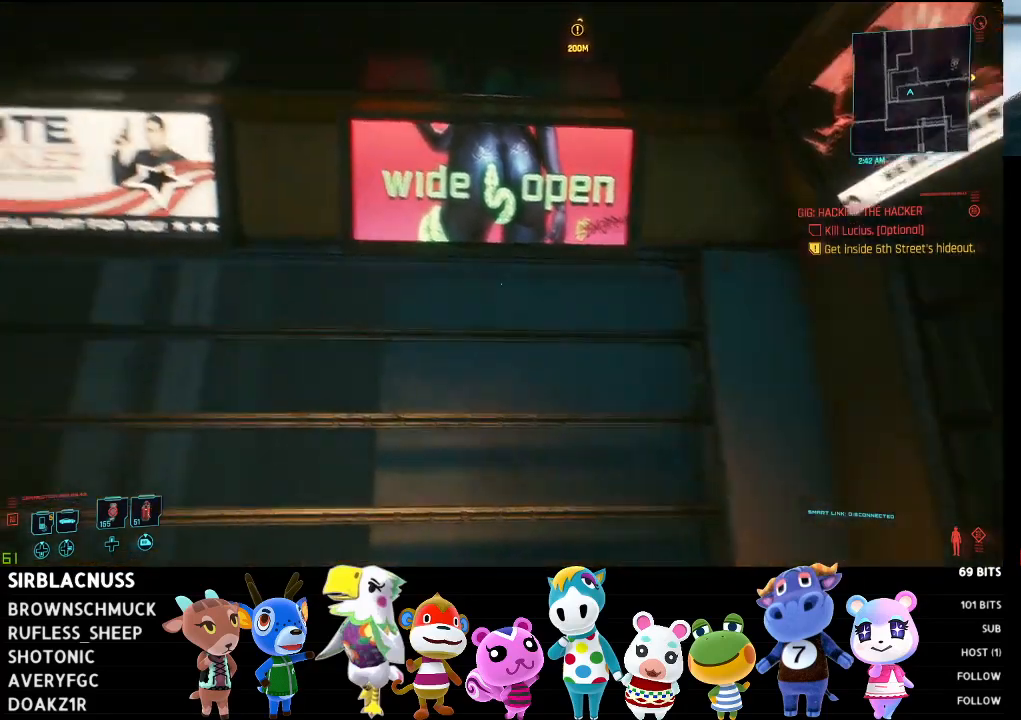
{"buttons": [], "left_stick": "center", "right_stick": "center", "events": [[200, "right_stick", "center"]]}
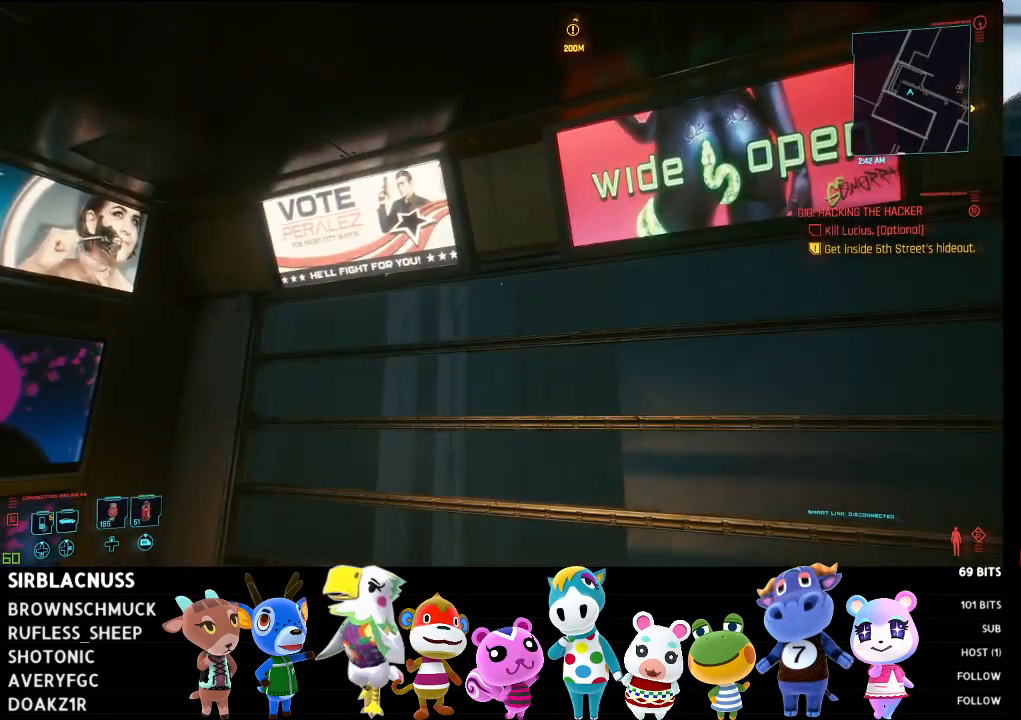
{"buttons": [], "left_stick": "up-left", "right_stick": "left", "events": [[433, "right_stick", "left"], [450, "left_stick", "up-left"]]}
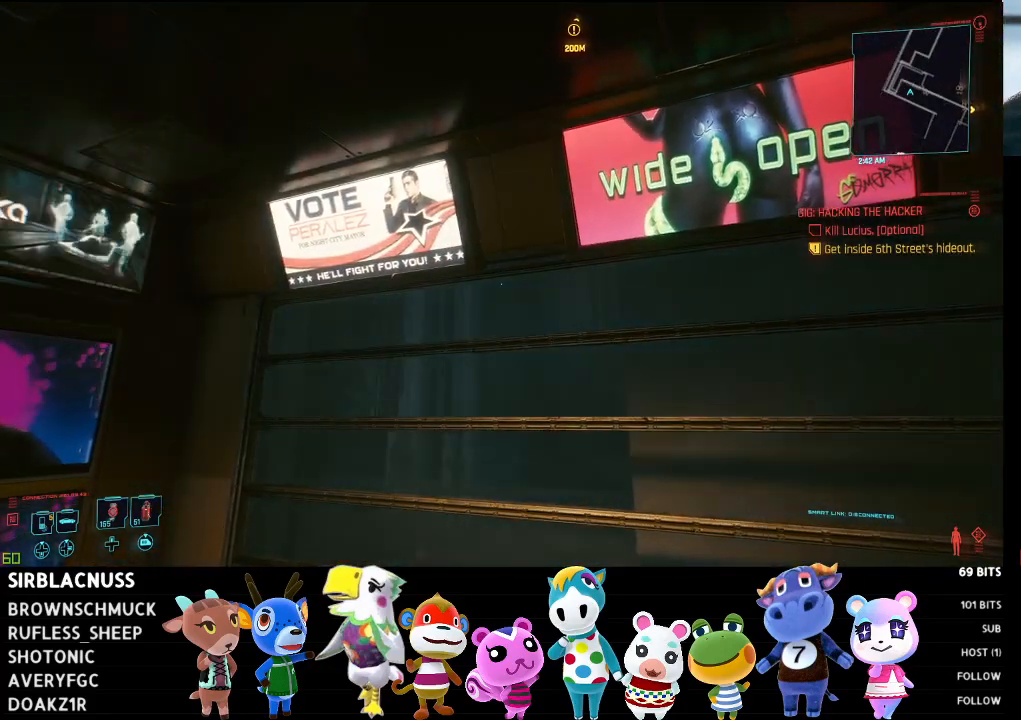
{"buttons": [], "left_stick": "up", "right_stick": "center", "events": [[233, "left_stick", "up"], [433, "right_stick", "center"]]}
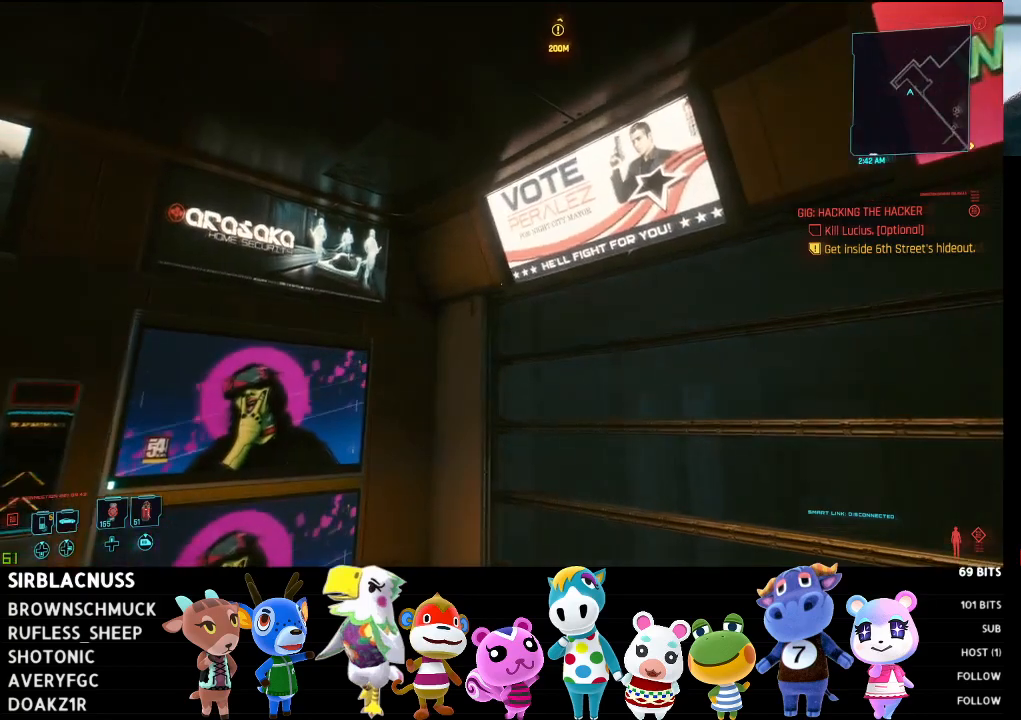
{"buttons": [], "left_stick": "up", "right_stick": "left", "events": [[33, "right_stick", "left"]]}
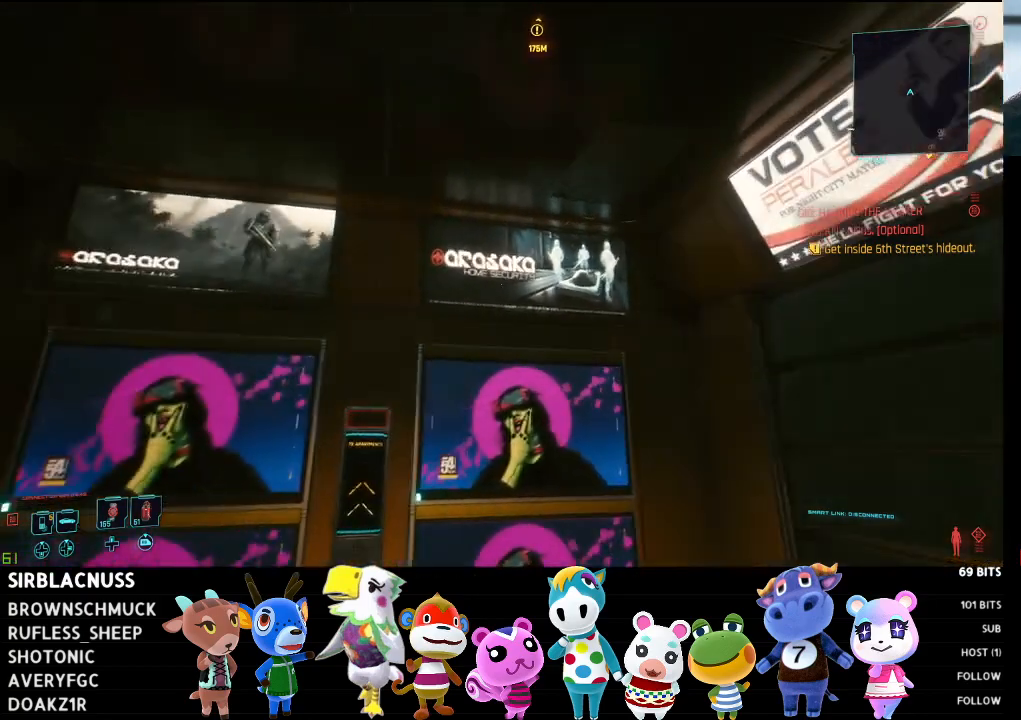
{"buttons": [], "left_stick": "center", "right_stick": "center", "events": [[17, "right_stick", "center"], [100, "right_stick", "left"], [350, "left_stick", "center"], [433, "right_stick", "center"]]}
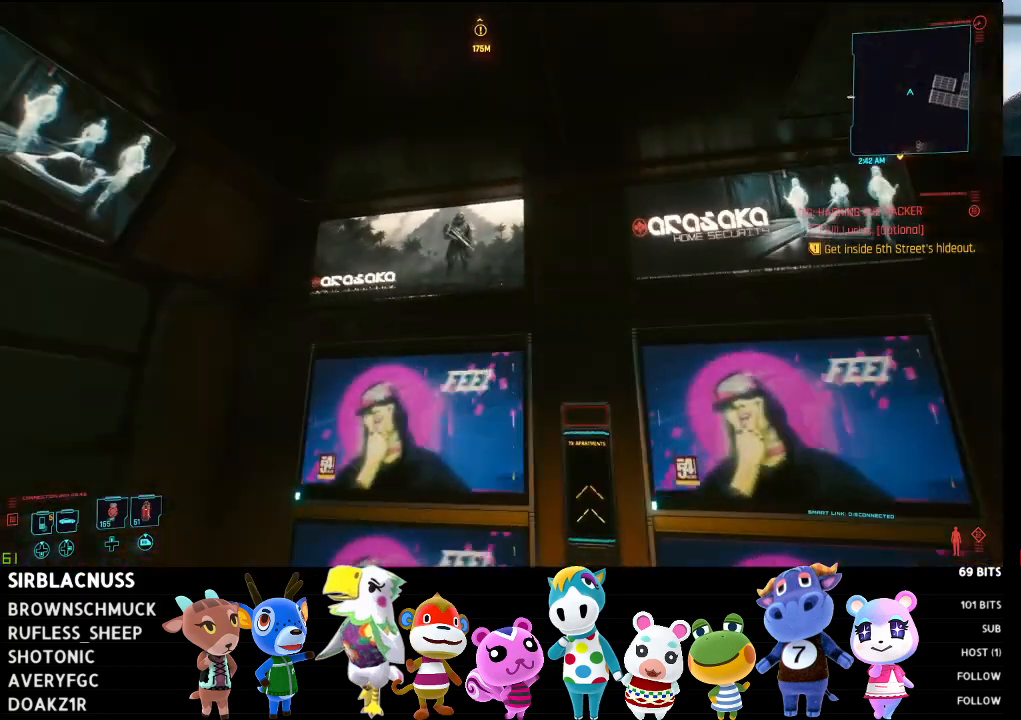
{"buttons": [], "left_stick": "center", "right_stick": "center", "events": [[117, "right_stick", "down"], [400, "right_stick", "center"]]}
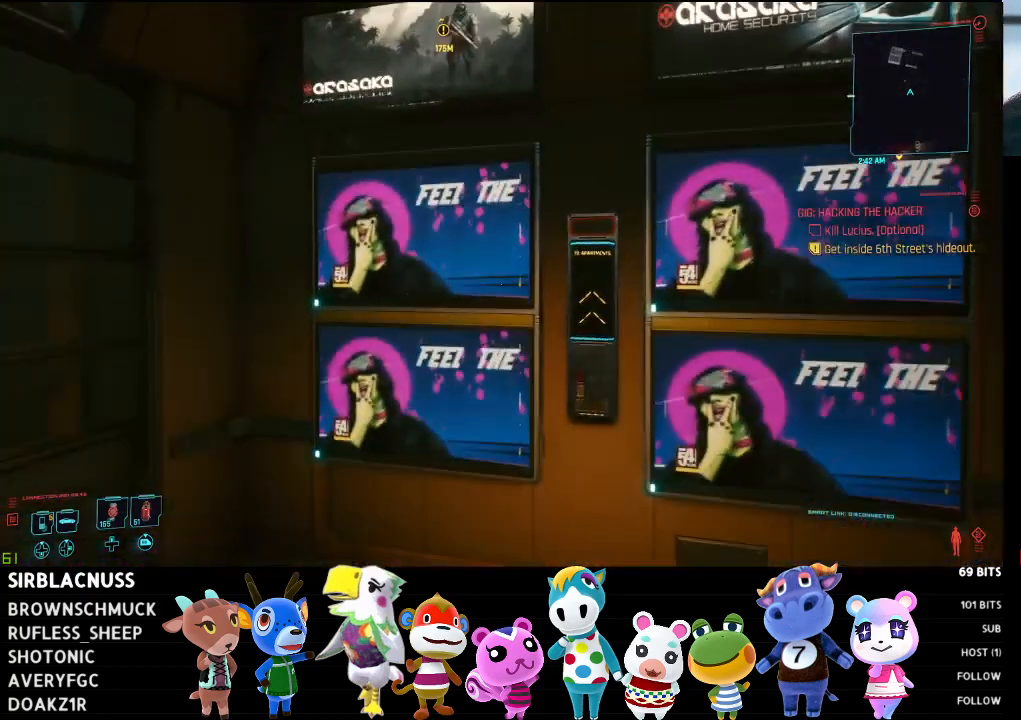
{"buttons": [], "left_stick": "center", "right_stick": "center", "events": [[200, "left_stick", "up"], [467, "left_stick", "center"]]}
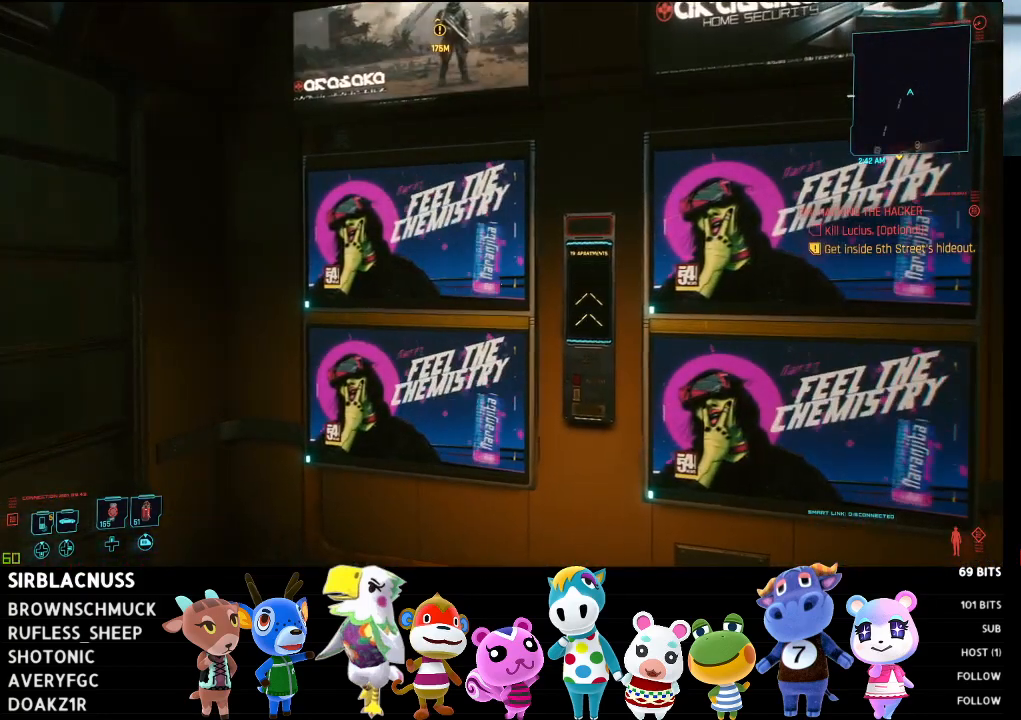
{"buttons": ["Y"], "left_stick": "center", "right_stick": "center", "events": [[500, "Y", "down"]]}
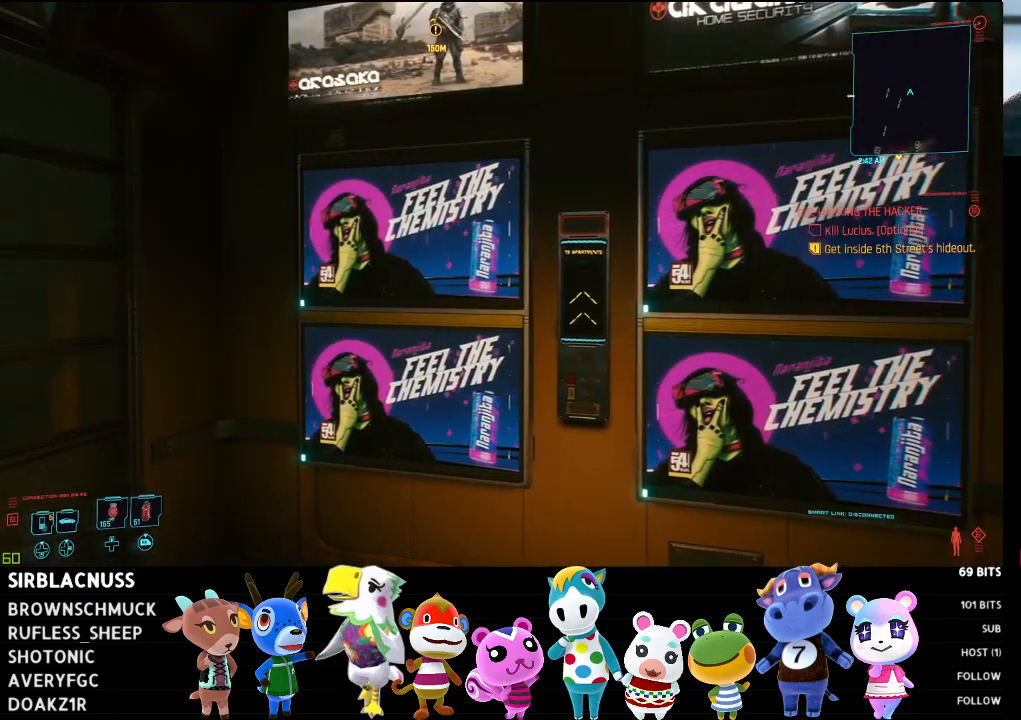
{"buttons": [], "left_stick": "center", "right_stick": "center", "events": [[67, "Y", "up"]]}
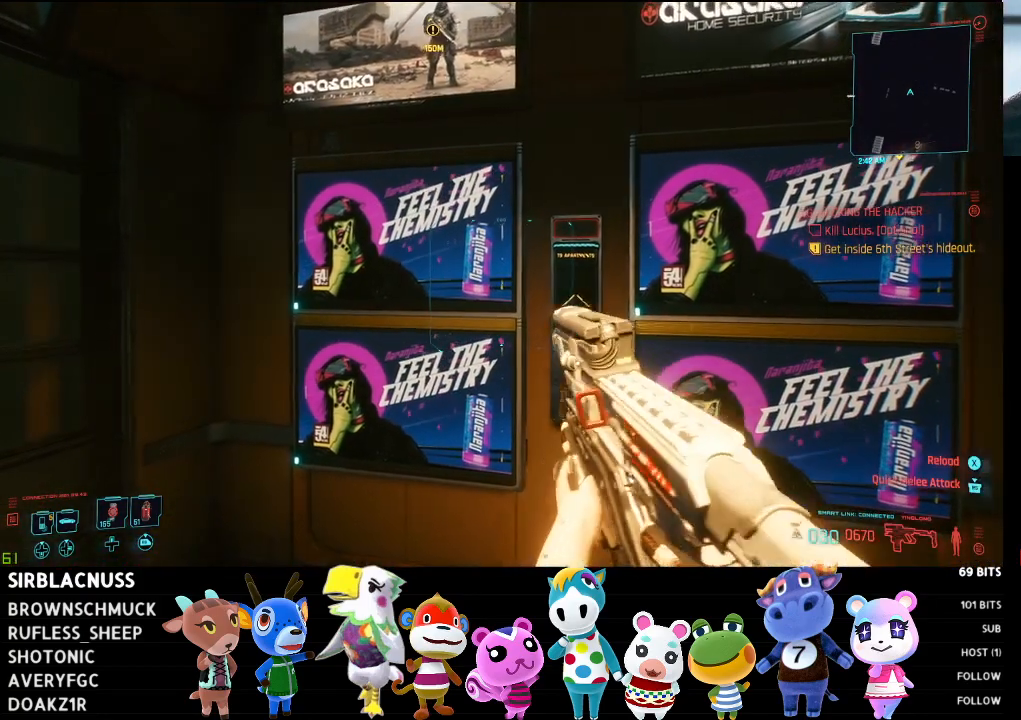
{"buttons": [], "left_stick": "center", "right_stick": "left", "events": [[333, "right_stick", "left"]]}
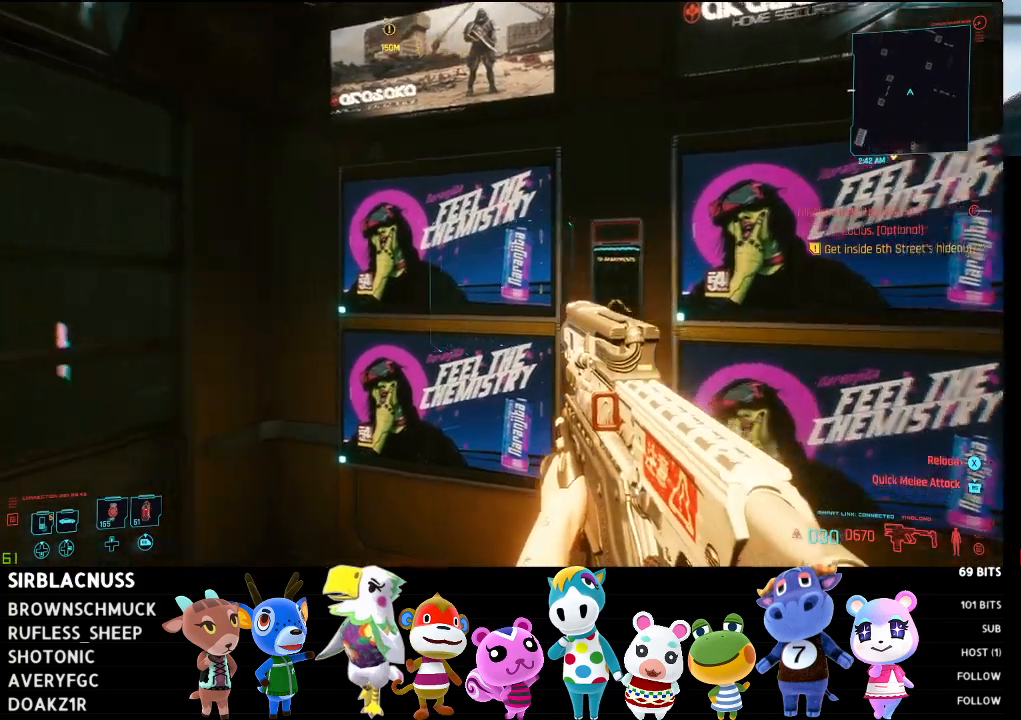
{"buttons": ["Y"], "left_stick": "center", "right_stick": "center", "events": [[267, "left_stick", "down-right"], [333, "right_stick", "center"], [417, "left_stick", "center"], [467, "Y", "down"]]}
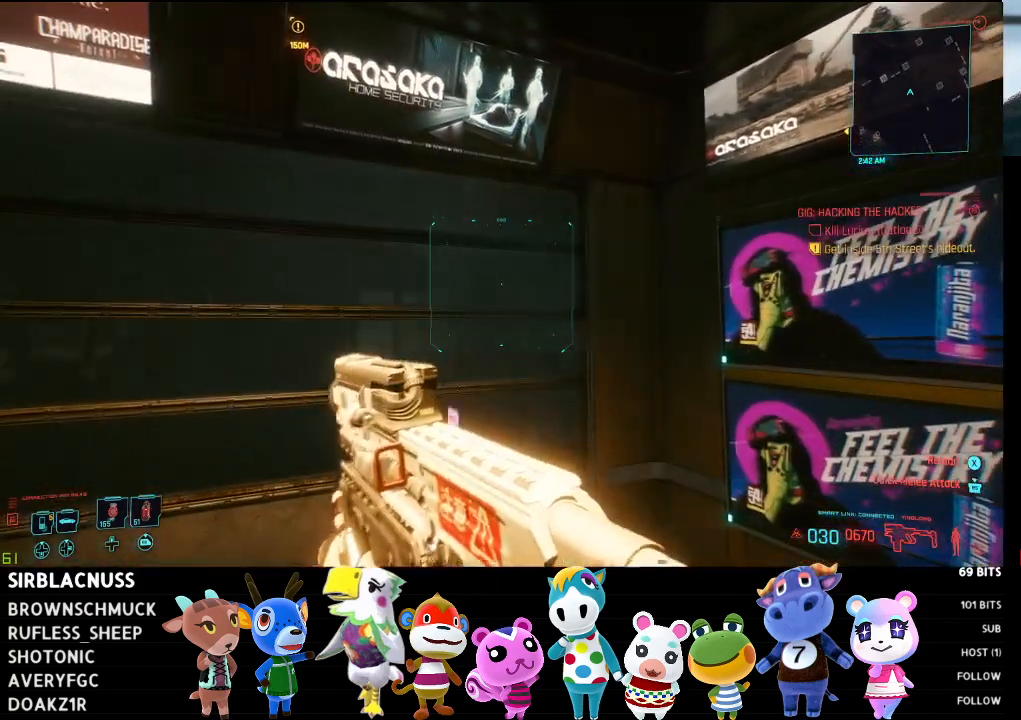
{"buttons": [], "left_stick": "center", "right_stick": "center", "events": [[33, "Y", "up"]]}
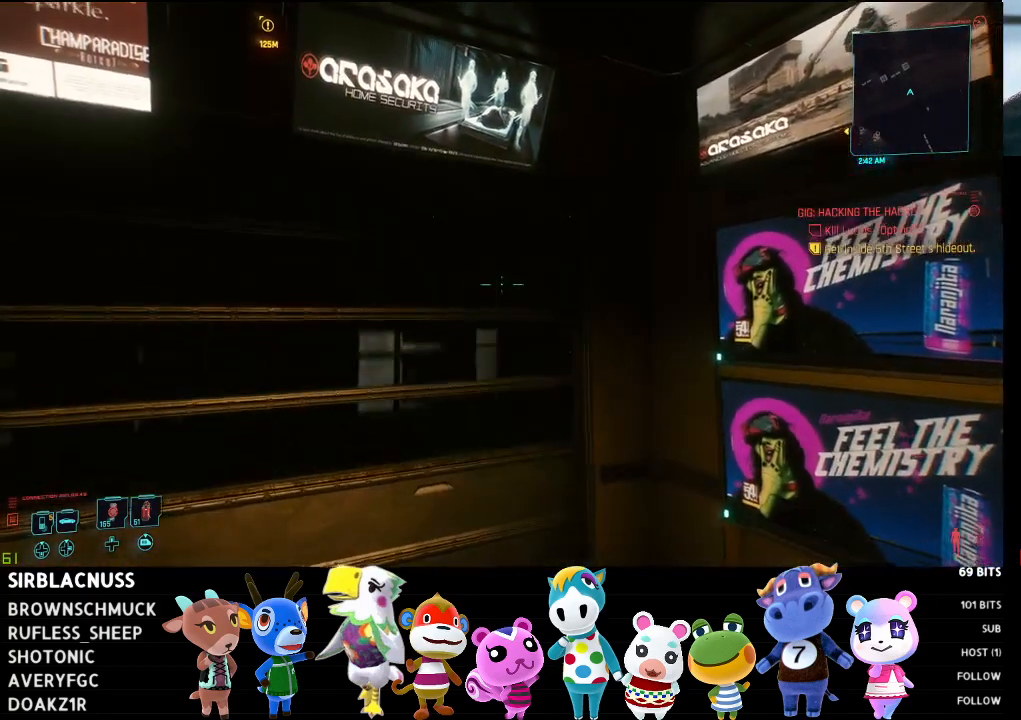
{"buttons": [], "left_stick": "center", "right_stick": "left", "events": [[150, "right_stick", "left"]]}
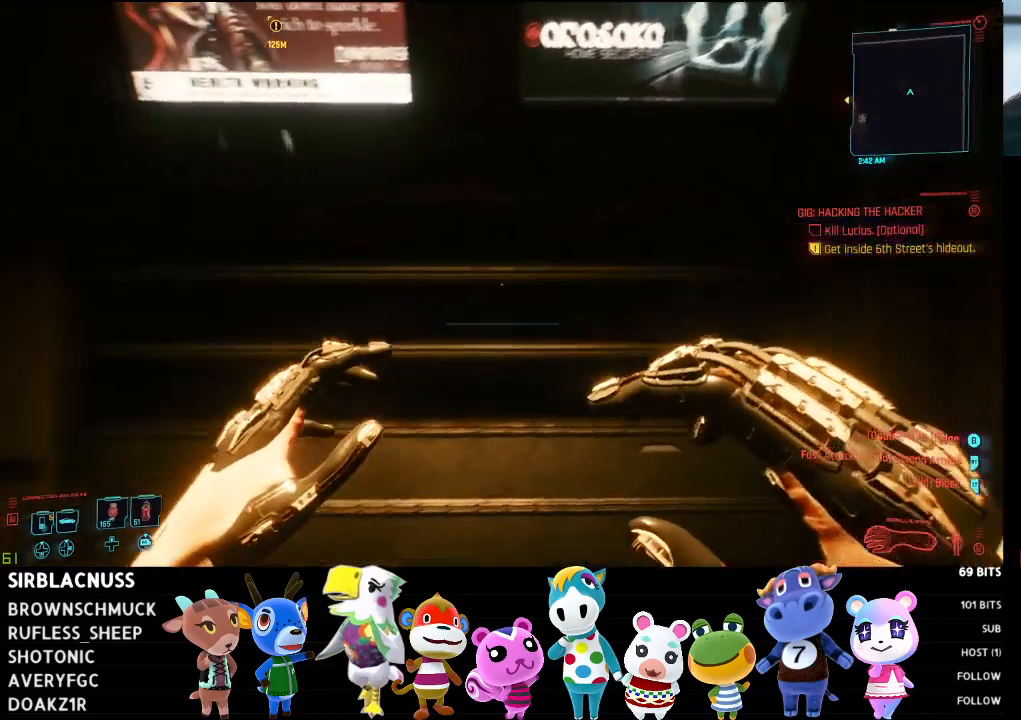
{"buttons": [], "left_stick": "center", "right_stick": "center", "events": [[83, "right_stick", "center"]]}
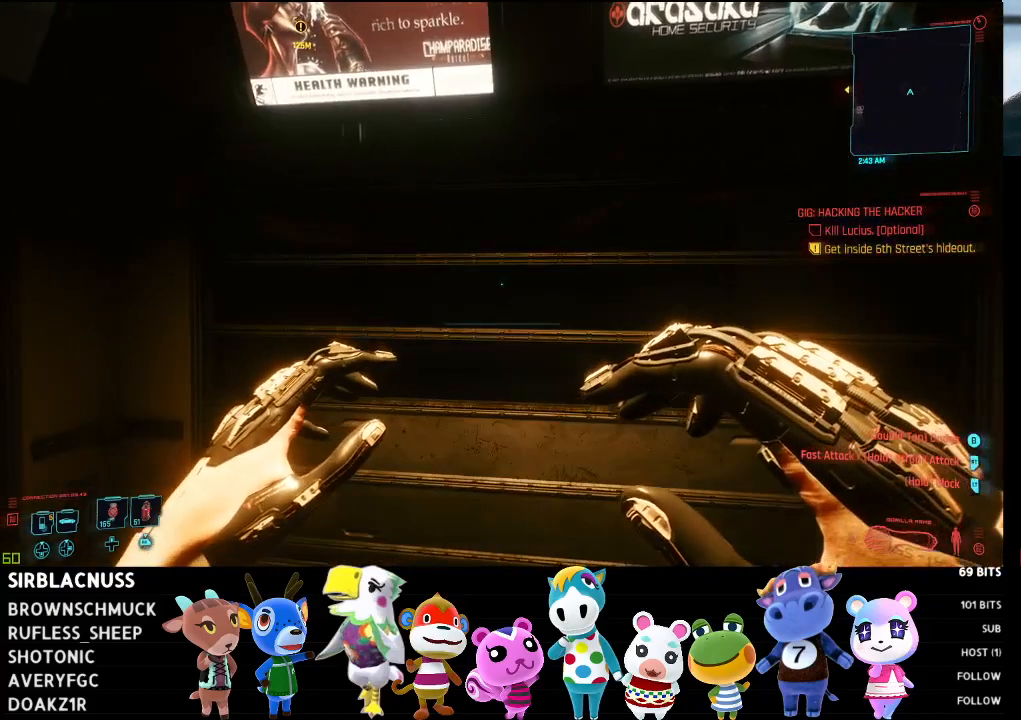
{"buttons": [], "left_stick": "center", "right_stick": "center", "events": [[33, "right_stick", "left"], [467, "right_stick", "center"]]}
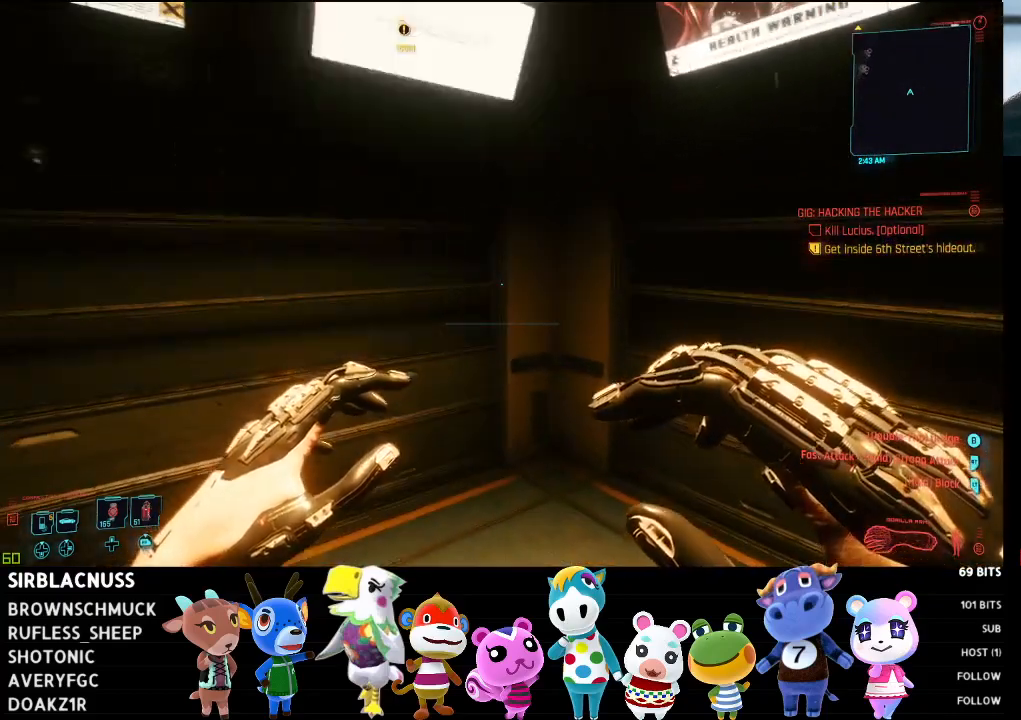
{"buttons": [], "left_stick": "center", "right_stick": "center", "events": [[17, "Y", "down"], [100, "Y", "up"]]}
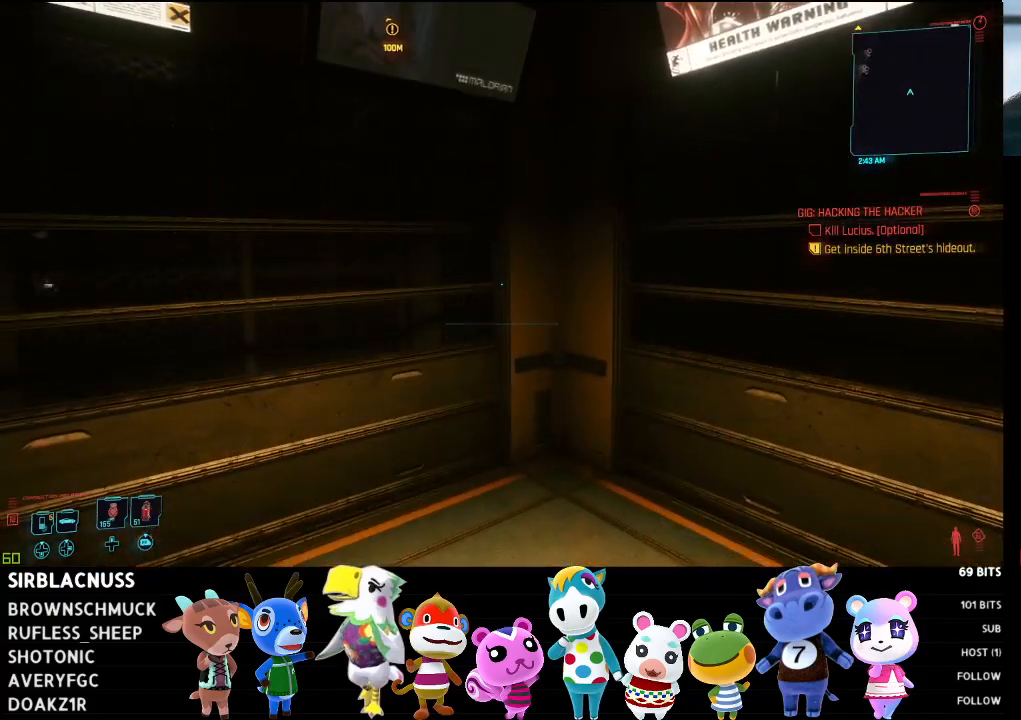
{"buttons": [], "left_stick": "center", "right_stick": "left", "events": [[283, "right_stick", "left"]]}
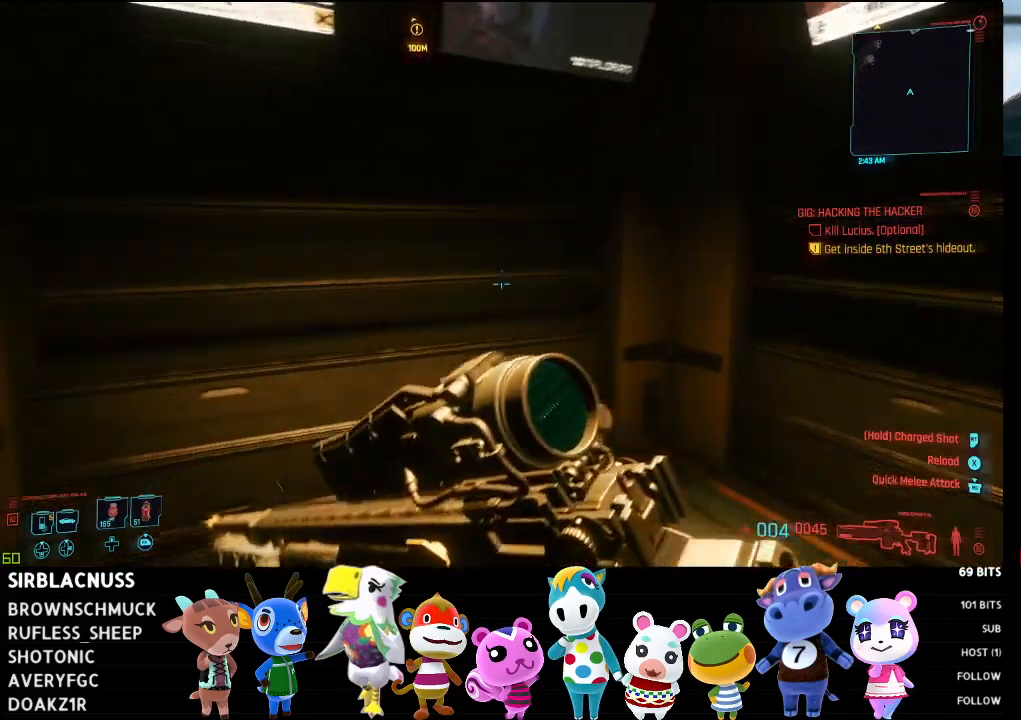
{"buttons": [], "left_stick": "center", "right_stick": "center", "events": [[33, "left_stick", "right"], [133, "right_stick", "center"], [233, "left_stick", "center"], [317, "Y", "down"], [383, "Y", "up"]]}
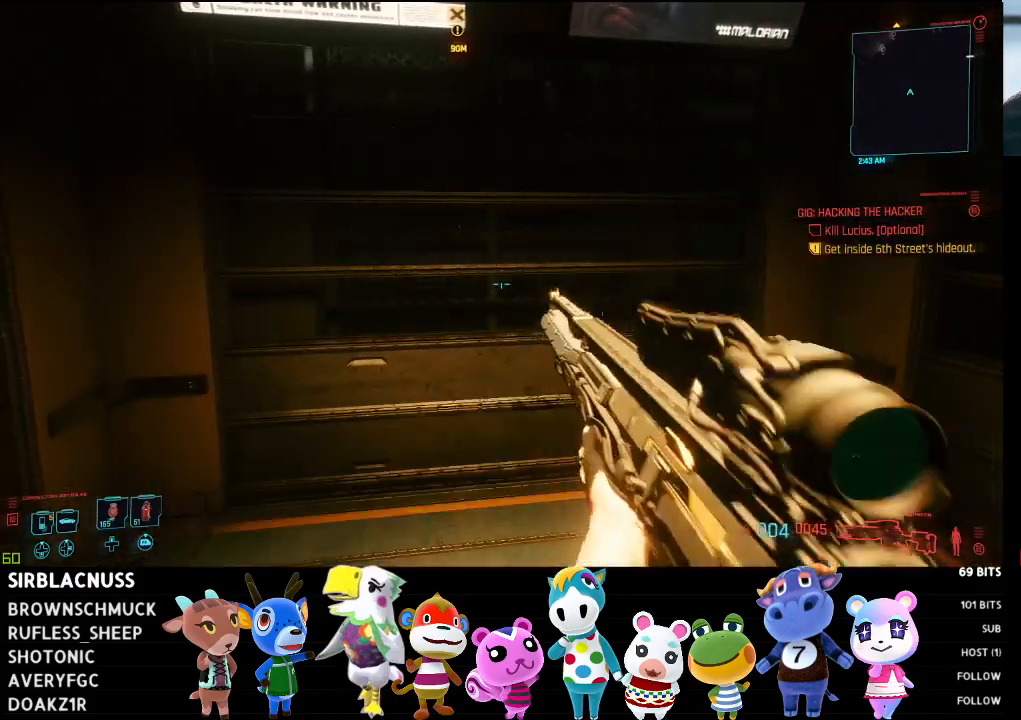
{"buttons": [], "left_stick": "center", "right_stick": "center", "events": []}
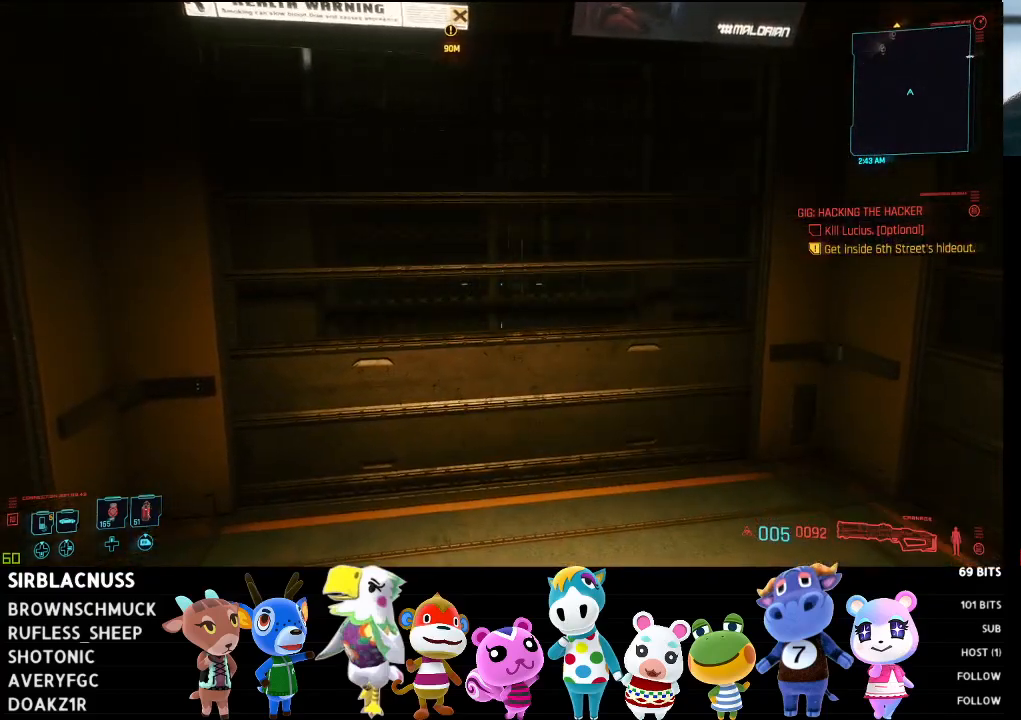
{"buttons": [], "left_stick": "center", "right_stick": "center", "events": []}
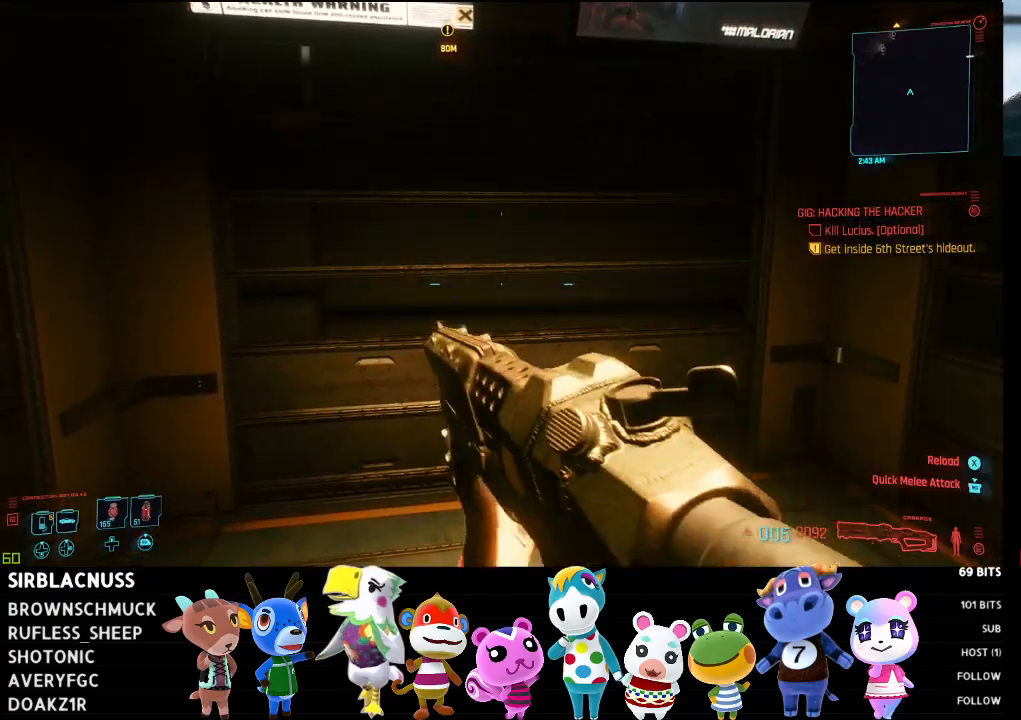
{"buttons": [], "left_stick": "center", "right_stick": "center", "events": [[200, "Y", "down"], [267, "Y", "up"]]}